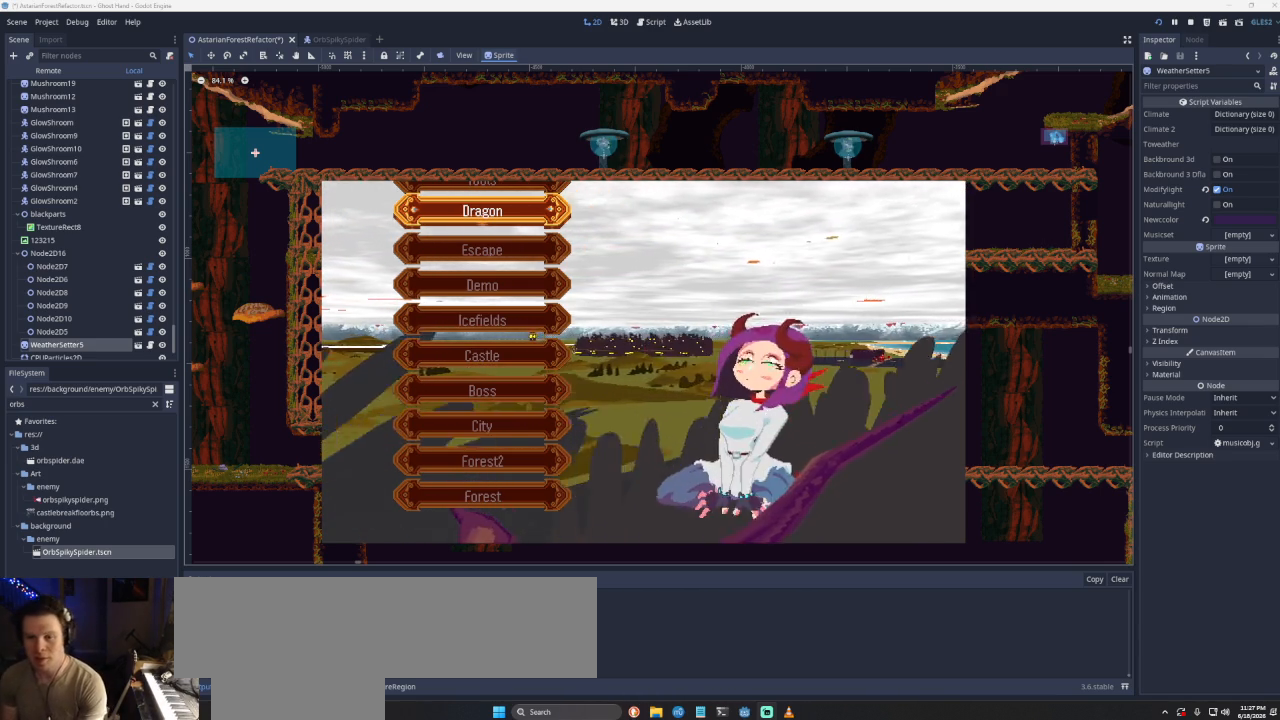
Gameplay with a controller (PlayStation layout); each line is a JSON object with the inputs held at the frame after it. "events" lists button and stick changes between this image and that frame as [ms after this image, input, new state], when the widget could be followed in between.
{"buttons": ["DPAD_DOWN"], "left_stick": "center", "right_stick": "center", "events": [[33, "DPAD_DOWN", "down"], [100, "DPAD_DOWN", "up"], [233, "DPAD_DOWN", "down"], [300, "DPAD_DOWN", "up"], [333, "DPAD_DOWN", "down"], [433, "DPAD_DOWN", "up"], [500, "DPAD_DOWN", "down"]]}
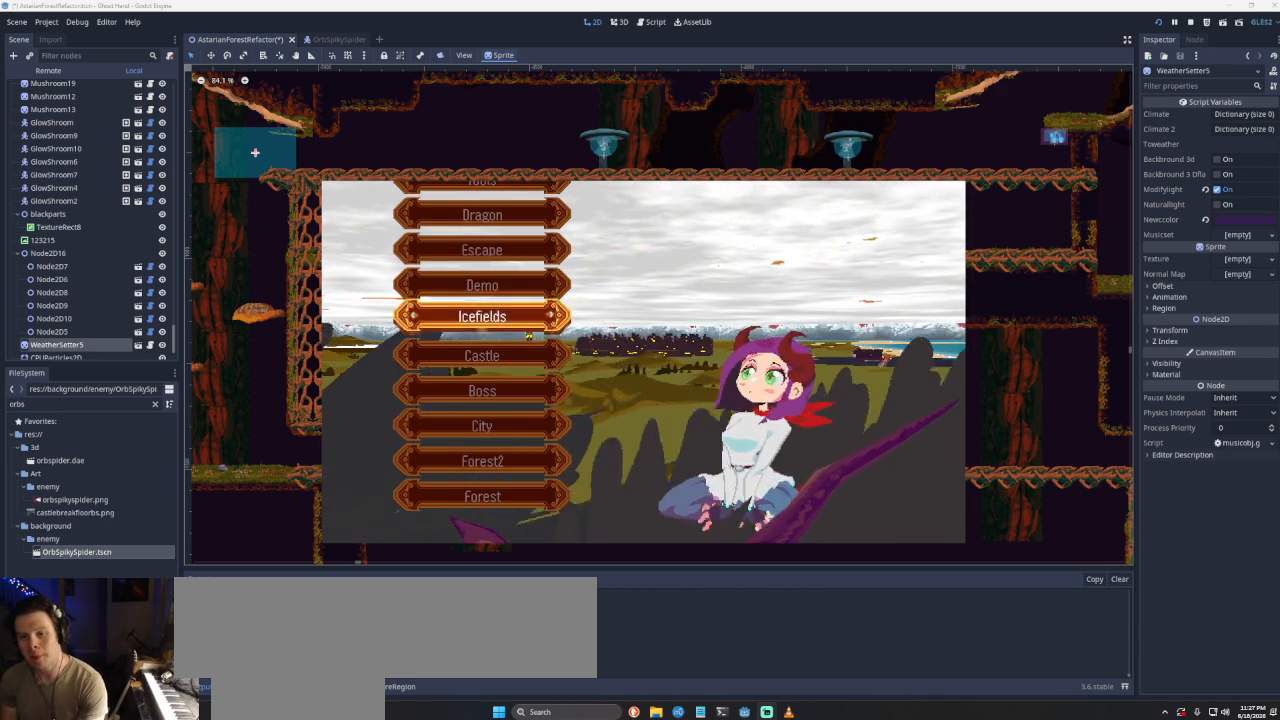
{"buttons": [], "left_stick": "center", "right_stick": "center", "events": [[100, "DPAD_DOWN", "up"], [200, "DPAD_DOWN", "down"], [267, "DPAD_DOWN", "up"]]}
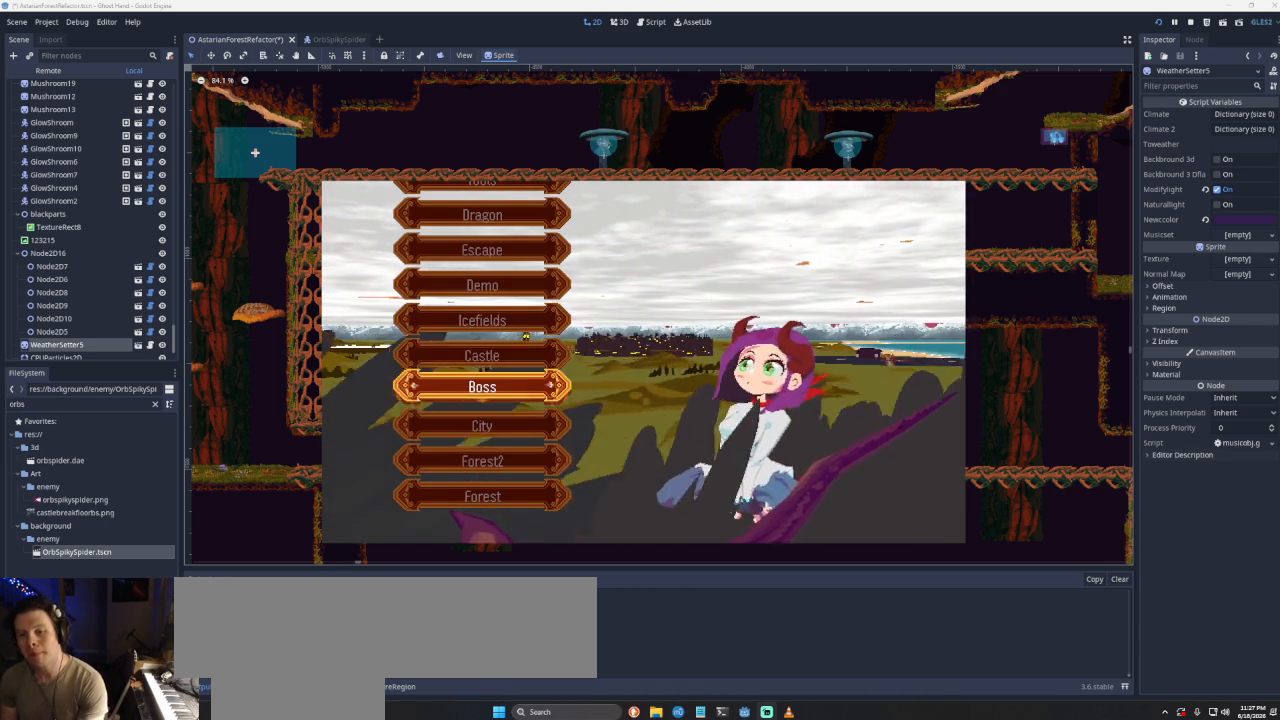
{"buttons": [], "left_stick": "center", "right_stick": "center", "events": [[33, "DPAD_UP", "down"], [100, "DPAD_UP", "up"], [300, "DPAD_DOWN", "down"], [367, "DPAD_DOWN", "up"]]}
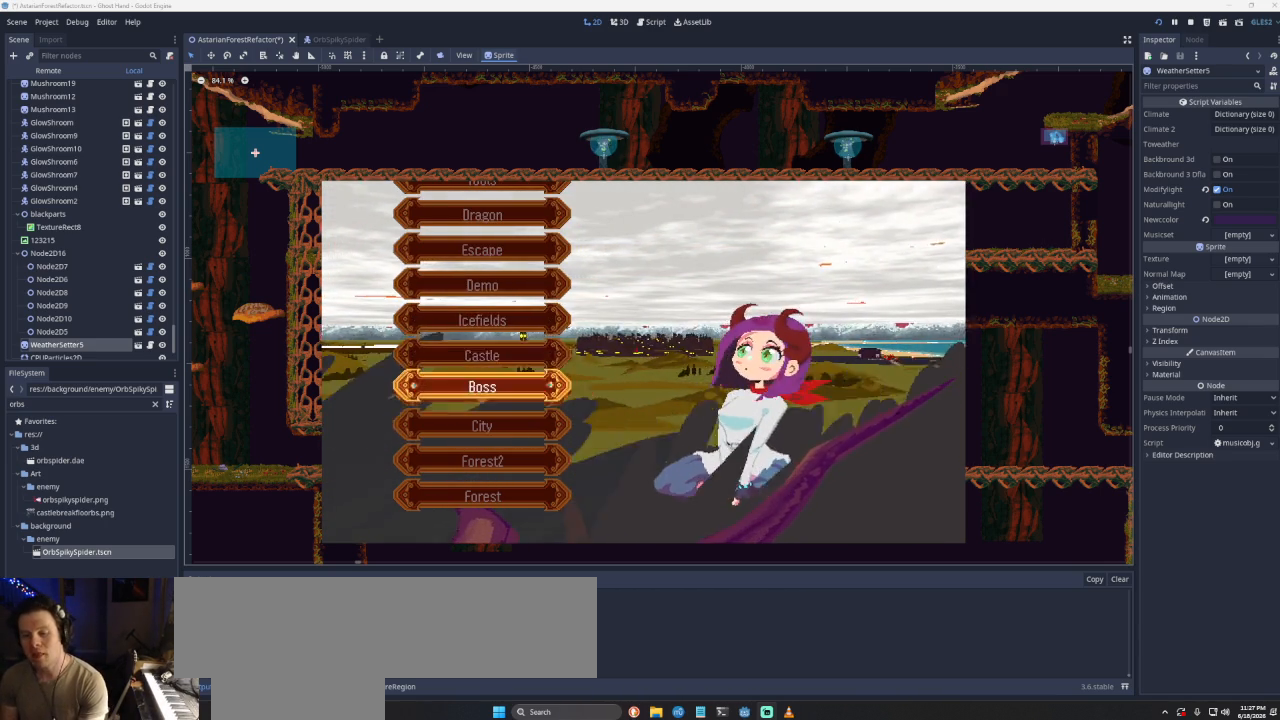
{"buttons": [], "left_stick": "center", "right_stick": "center", "events": [[67, "DPAD_UP", "down"], [133, "DPAD_UP", "up"], [233, "DPAD_UP", "down"], [300, "DPAD_UP", "up"], [367, "DPAD_UP", "down"], [433, "DPAD_UP", "up"]]}
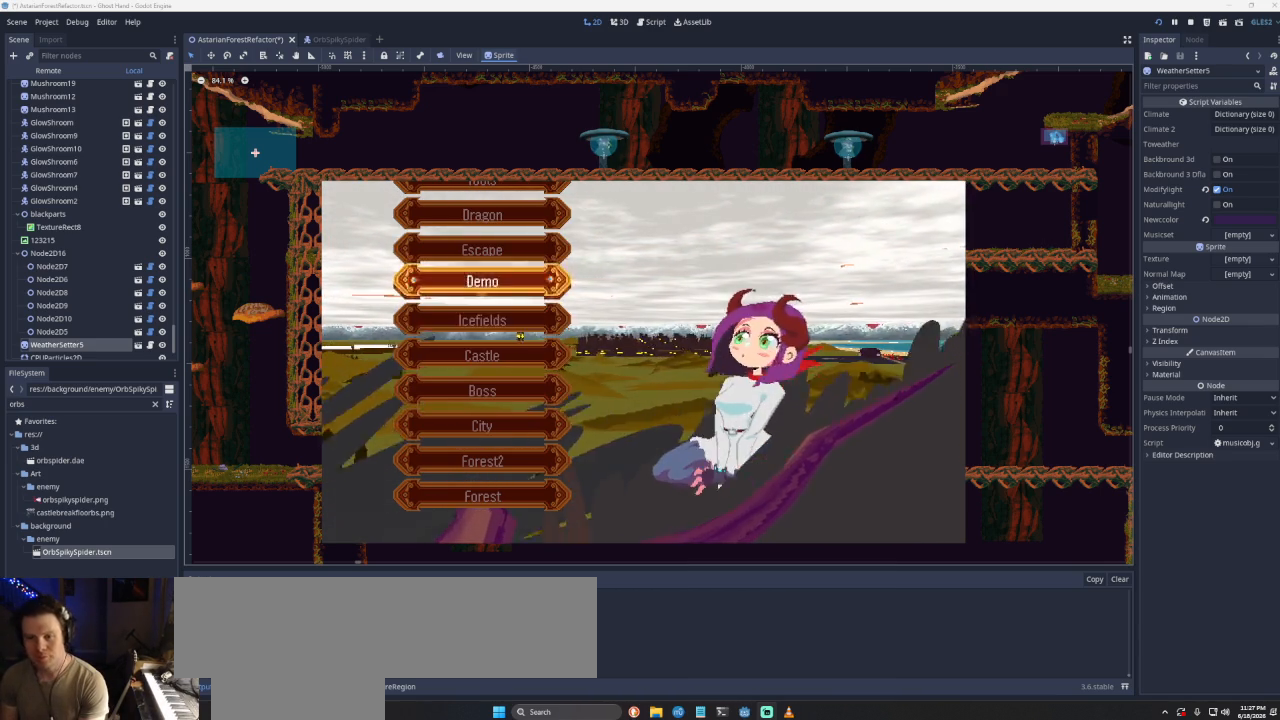
{"buttons": [], "left_stick": "center", "right_stick": "center", "events": [[33, "DPAD_UP", "down"], [100, "DPAD_UP", "up"], [300, "DPAD_DOWN", "down"], [367, "DPAD_DOWN", "up"]]}
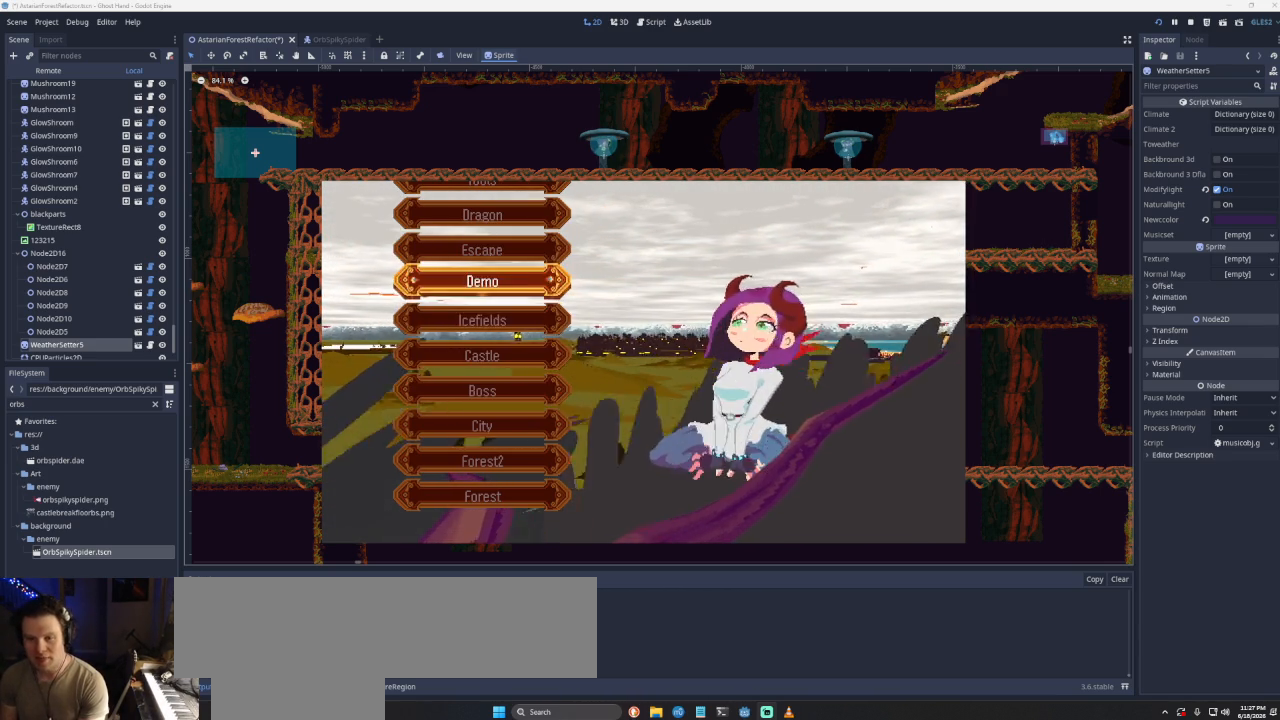
{"buttons": [], "left_stick": "center", "right_stick": "center", "events": [[67, "DPAD_DOWN", "down"], [167, "DPAD_DOWN", "up"], [367, "DPAD_DOWN", "down"], [433, "DPAD_DOWN", "up"]]}
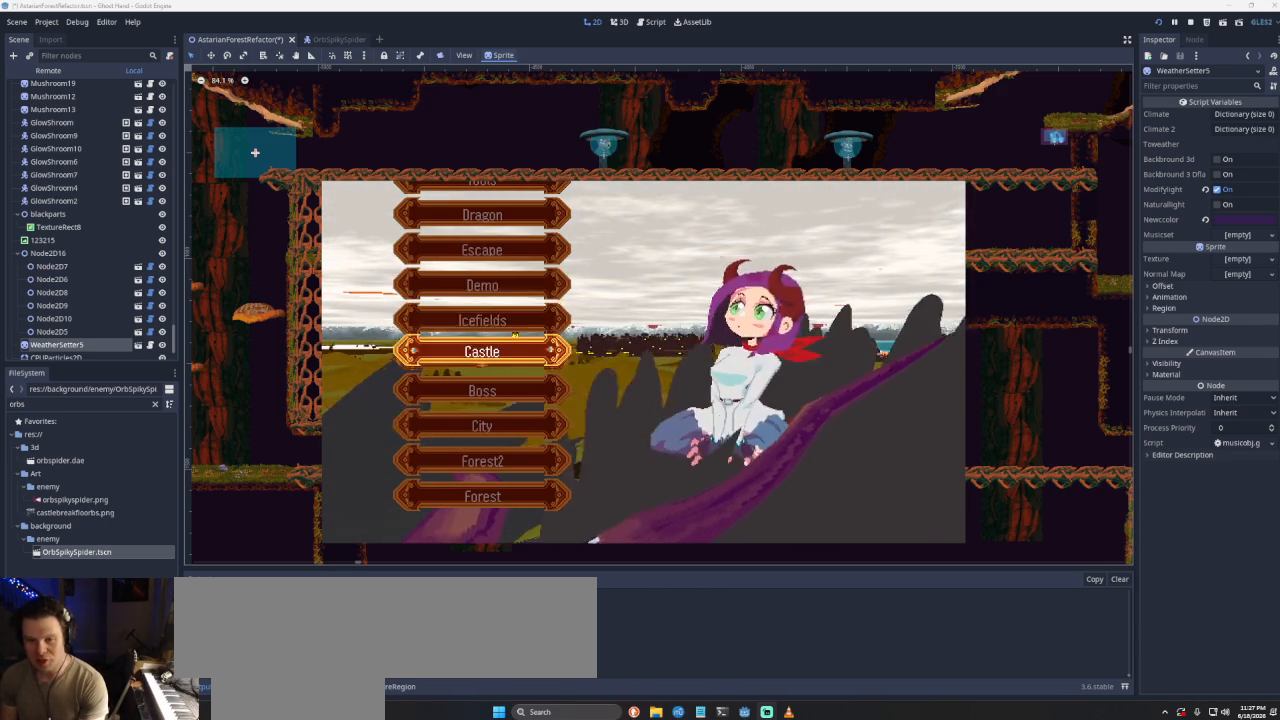
{"buttons": ["DPAD_DOWN"], "left_stick": "center", "right_stick": "center", "events": [[67, "DPAD_UP", "down"], [133, "DPAD_UP", "up"], [200, "DPAD_UP", "down"], [300, "DPAD_UP", "up"], [500, "DPAD_DOWN", "down"]]}
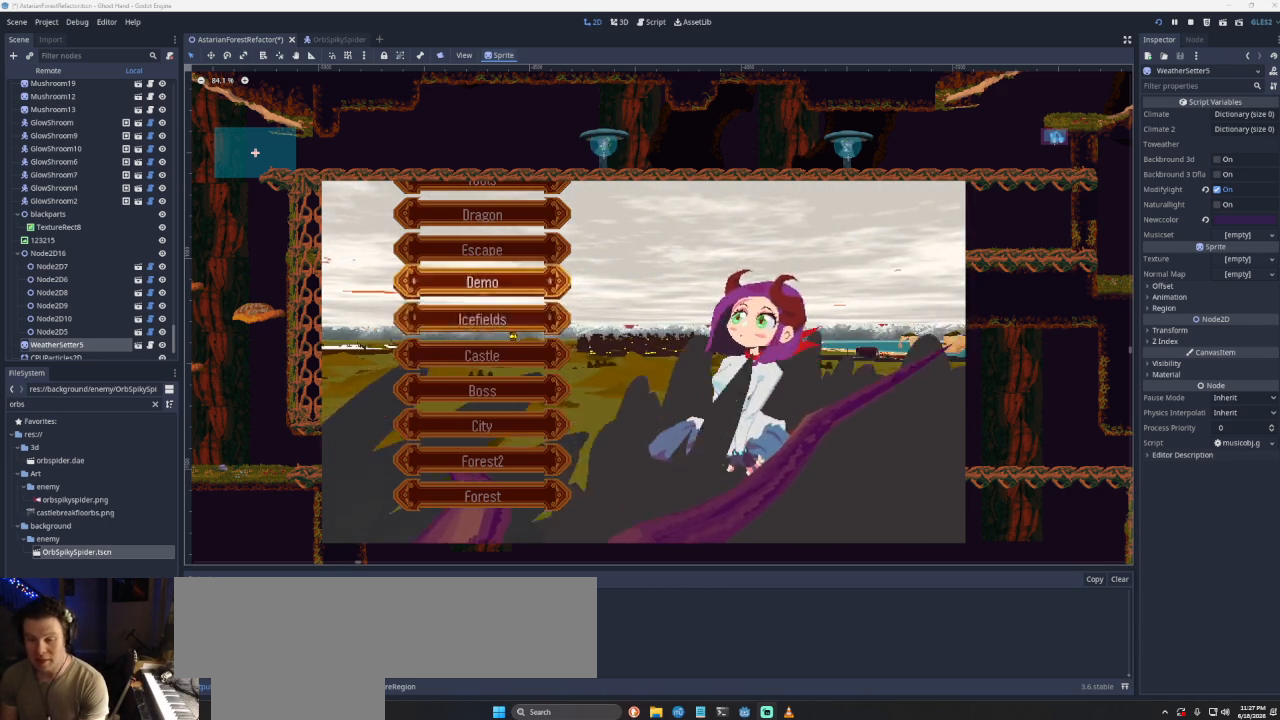
{"buttons": [], "left_stick": "center", "right_stick": "center", "events": [[133, "DPAD_DOWN", "up"], [200, "DPAD_DOWN", "down"], [300, "DPAD_DOWN", "up"], [400, "DPAD_DOWN", "down"], [467, "DPAD_DOWN", "up"]]}
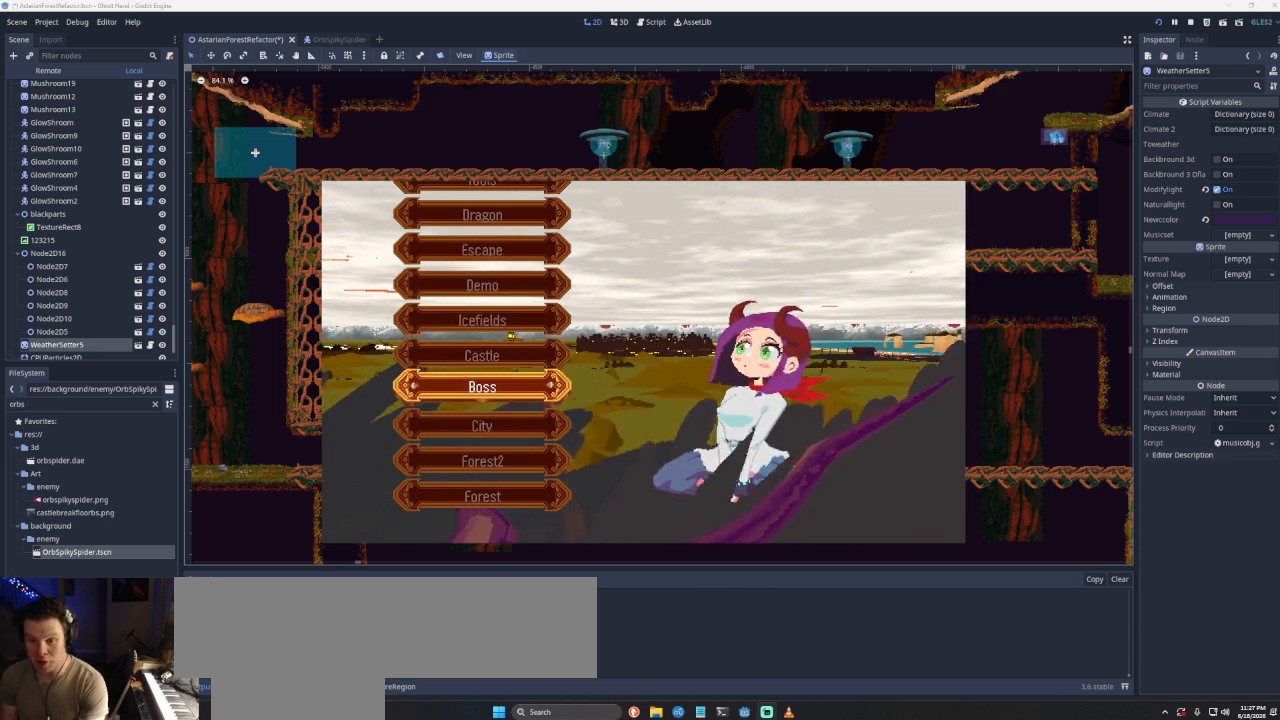
{"buttons": [], "left_stick": "center", "right_stick": "center", "events": [[100, "DPAD_DOWN", "down"], [133, "DPAD_DOWN", "up"], [267, "DPAD_DOWN", "down"], [367, "DPAD_DOWN", "up"]]}
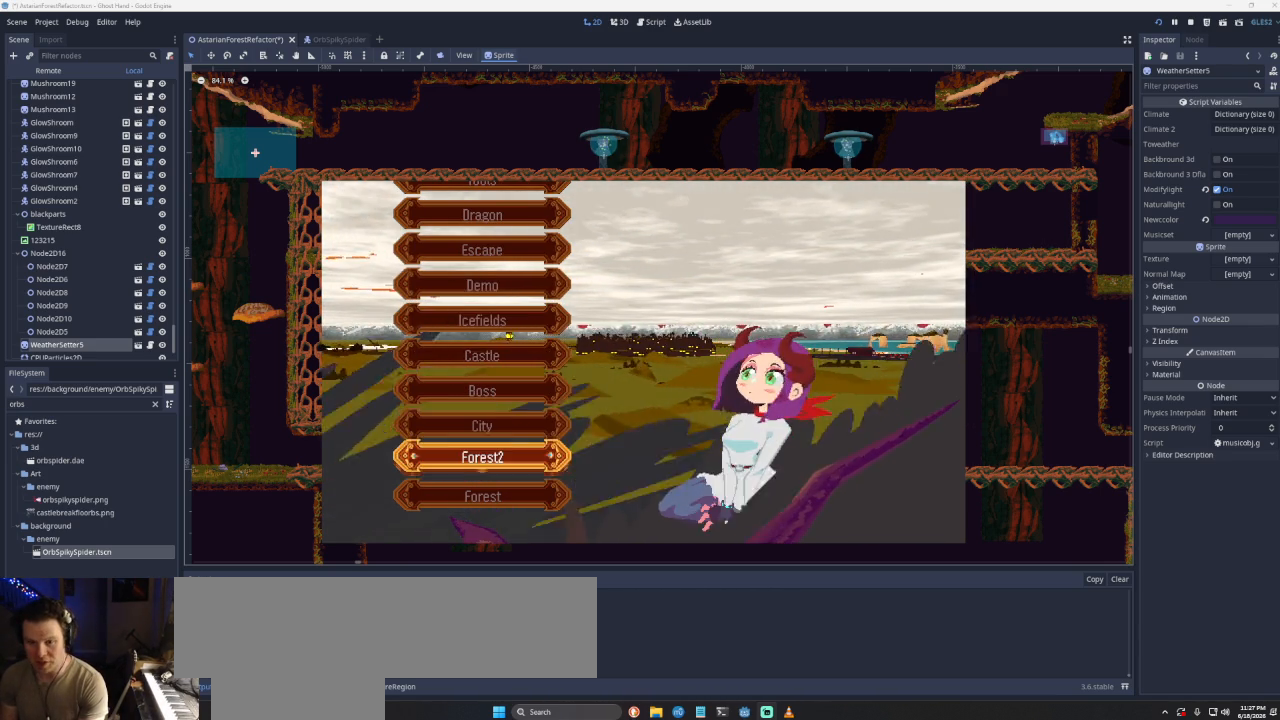
{"buttons": ["DPAD_UP"], "left_stick": "center", "right_stick": "center", "events": [[200, "DPAD_DOWN", "down"], [267, "DPAD_DOWN", "up"], [467, "DPAD_UP", "down"]]}
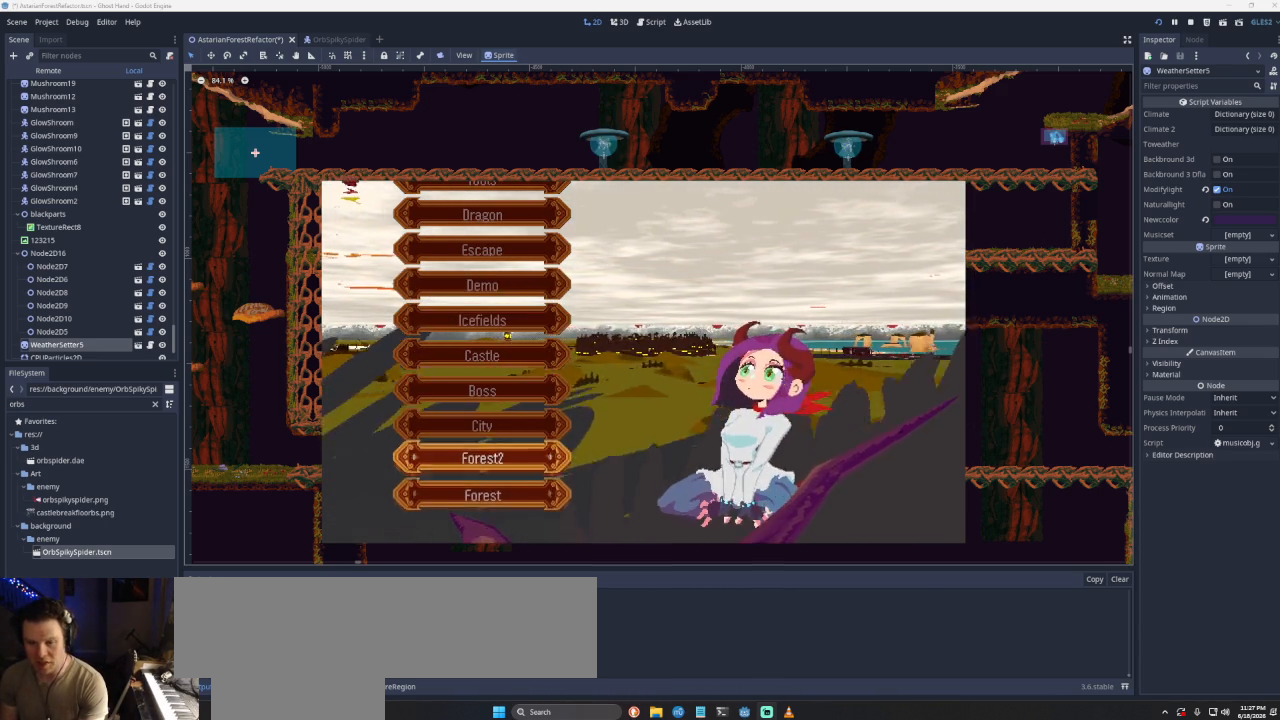
{"buttons": ["DPAD_DOWN"], "left_stick": "center", "right_stick": "center", "events": [[33, "DPAD_UP", "up"], [167, "SQUARE", "down"], [267, "SQUARE", "up"], [433, "DPAD_DOWN", "down"]]}
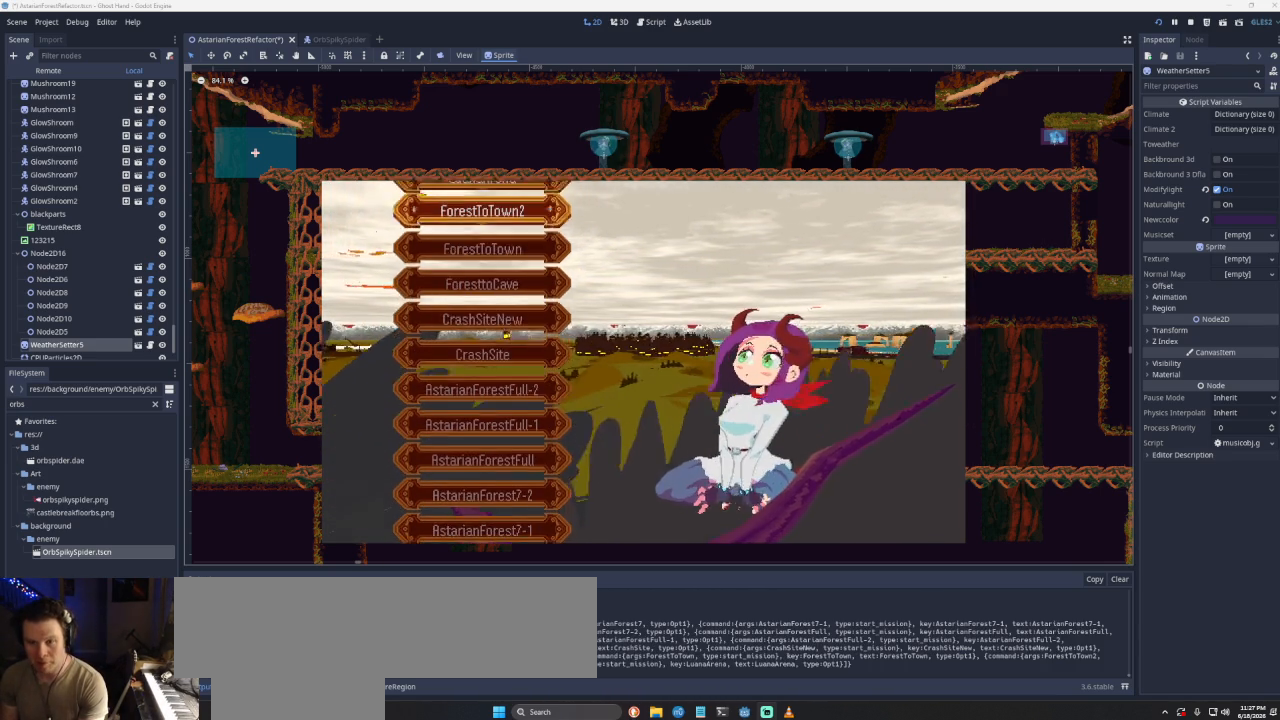
{"buttons": [], "left_stick": "center", "right_stick": "center", "events": [[33, "DPAD_DOWN", "up"], [167, "DPAD_DOWN", "down"], [200, "DPAD_DOWN", "up"], [433, "DPAD_UP", "down"], [500, "DPAD_UP", "up"]]}
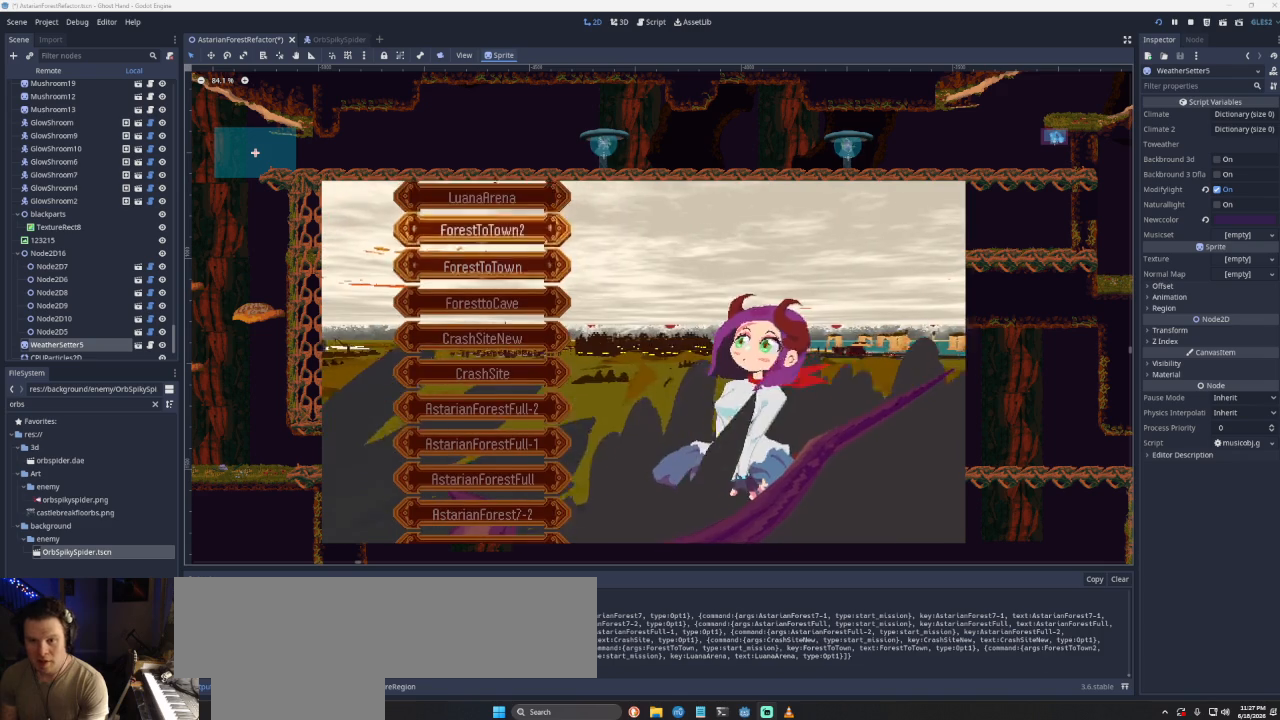
{"buttons": ["DPAD_DOWN"], "left_stick": "center", "right_stick": "center", "events": [[100, "DPAD_UP", "down"], [233, "DPAD_UP", "up"], [333, "DPAD_DOWN", "down"], [400, "DPAD_DOWN", "up"], [500, "DPAD_DOWN", "down"]]}
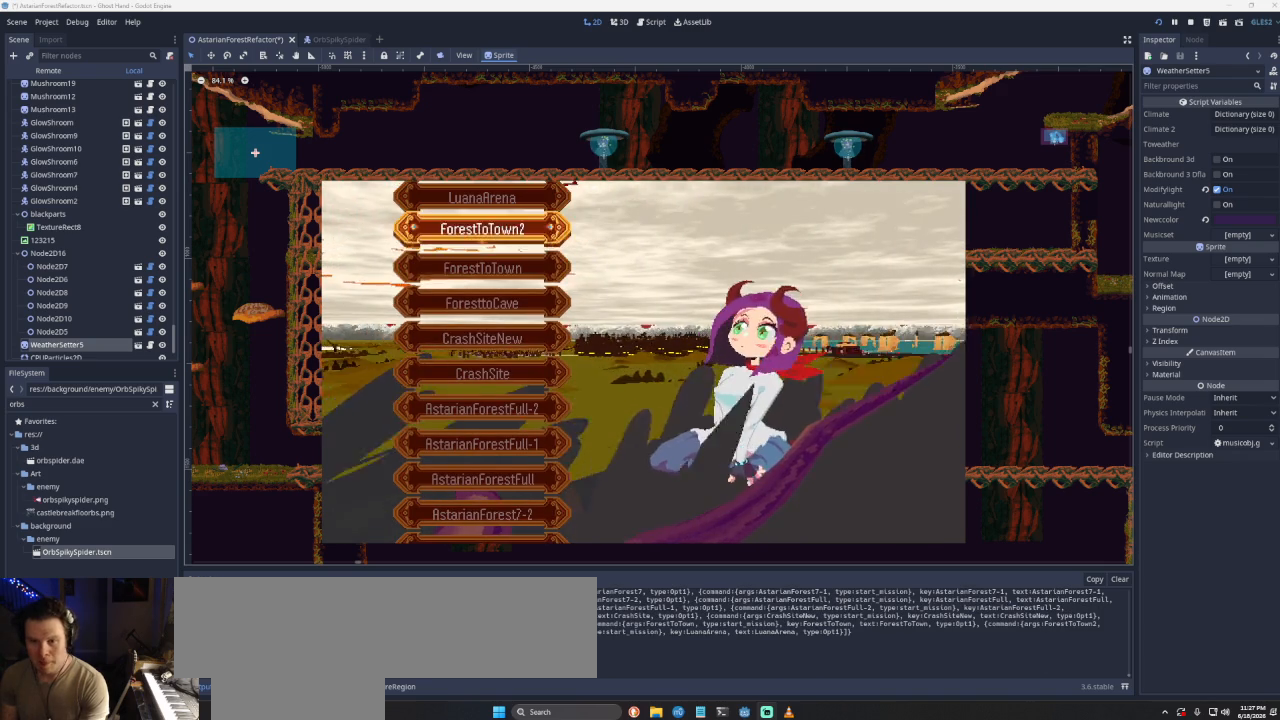
{"buttons": [], "left_stick": "center", "right_stick": "center", "events": [[67, "DPAD_DOWN", "up"], [167, "DPAD_DOWN", "down"], [267, "DPAD_DOWN", "up"], [333, "DPAD_DOWN", "down"], [433, "DPAD_DOWN", "up"]]}
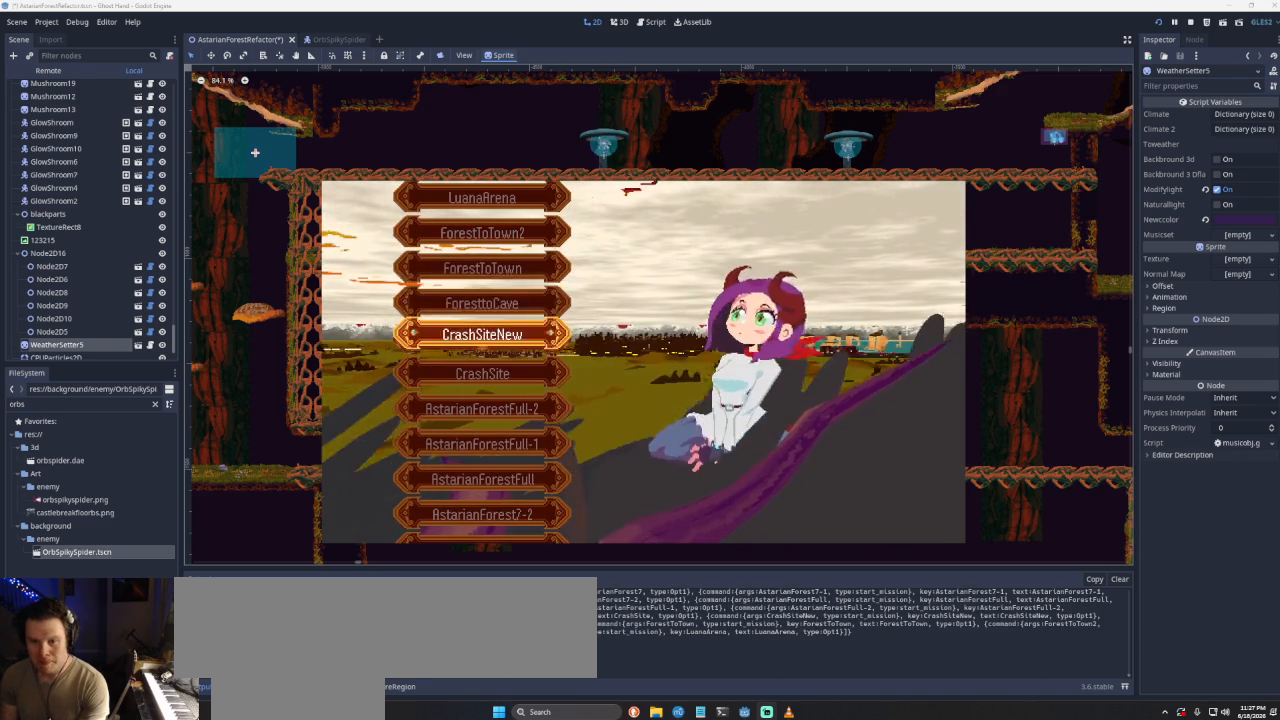
{"buttons": [], "left_stick": "center", "right_stick": "center", "events": [[133, "DPAD_UP", "down"], [200, "DPAD_UP", "up"], [400, "DPAD_DOWN", "down"], [433, "DPAD_DOWN", "up"]]}
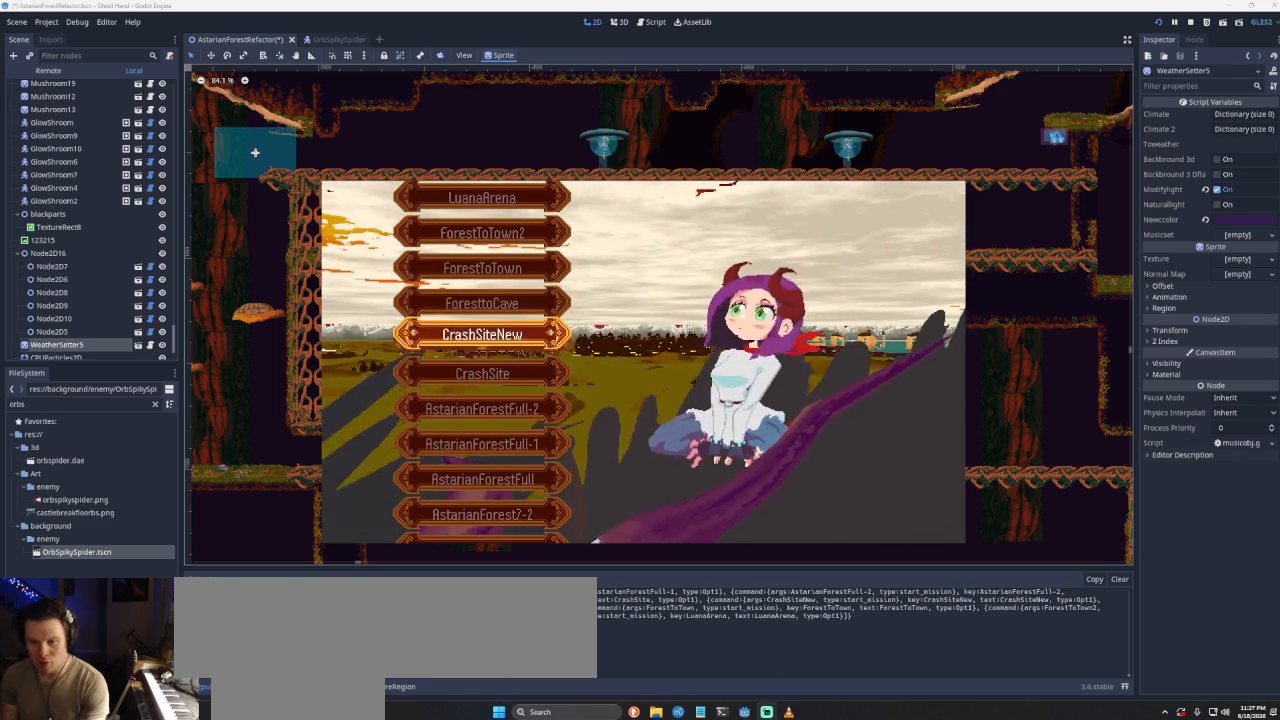
{"buttons": [], "left_stick": "center", "right_stick": "center", "events": [[133, "DPAD_DOWN", "down"], [200, "DPAD_DOWN", "up"], [367, "DPAD_UP", "down"], [433, "DPAD_UP", "up"]]}
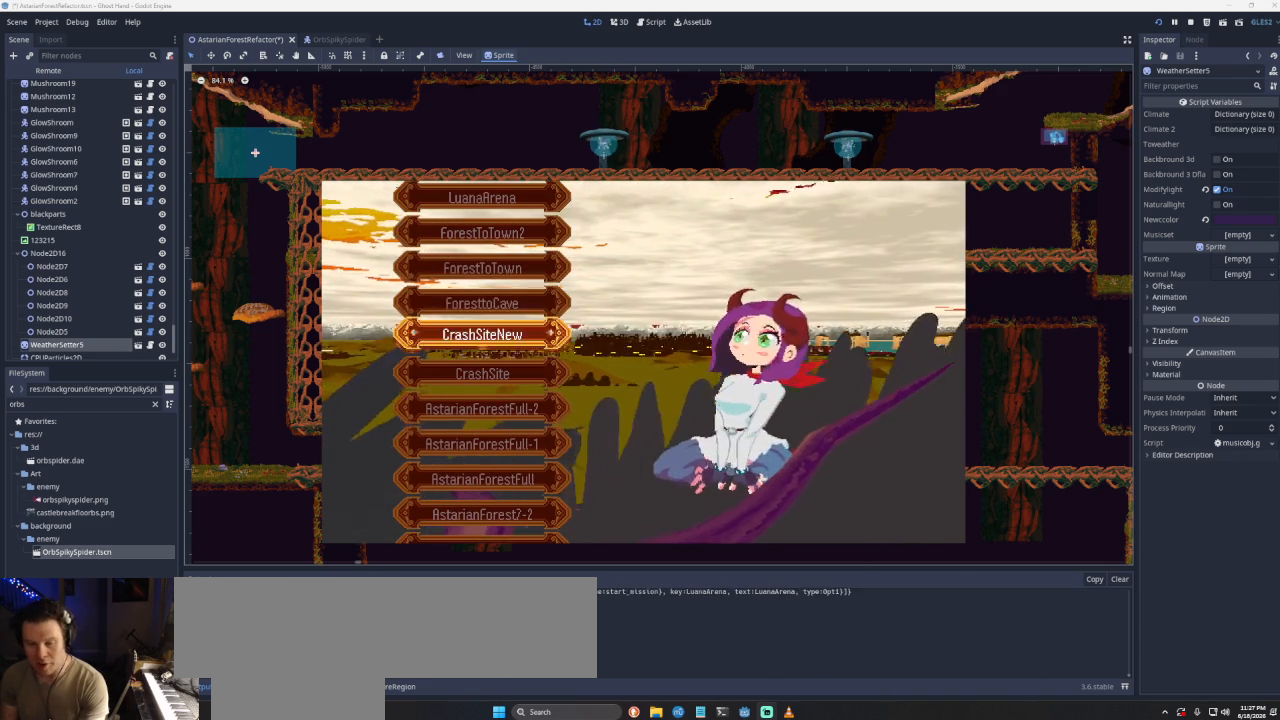
{"buttons": [], "left_stick": "center", "right_stick": "center", "events": [[33, "DPAD_UP", "down"], [133, "DPAD_UP", "up"], [300, "DPAD_UP", "down"], [367, "DPAD_UP", "up"]]}
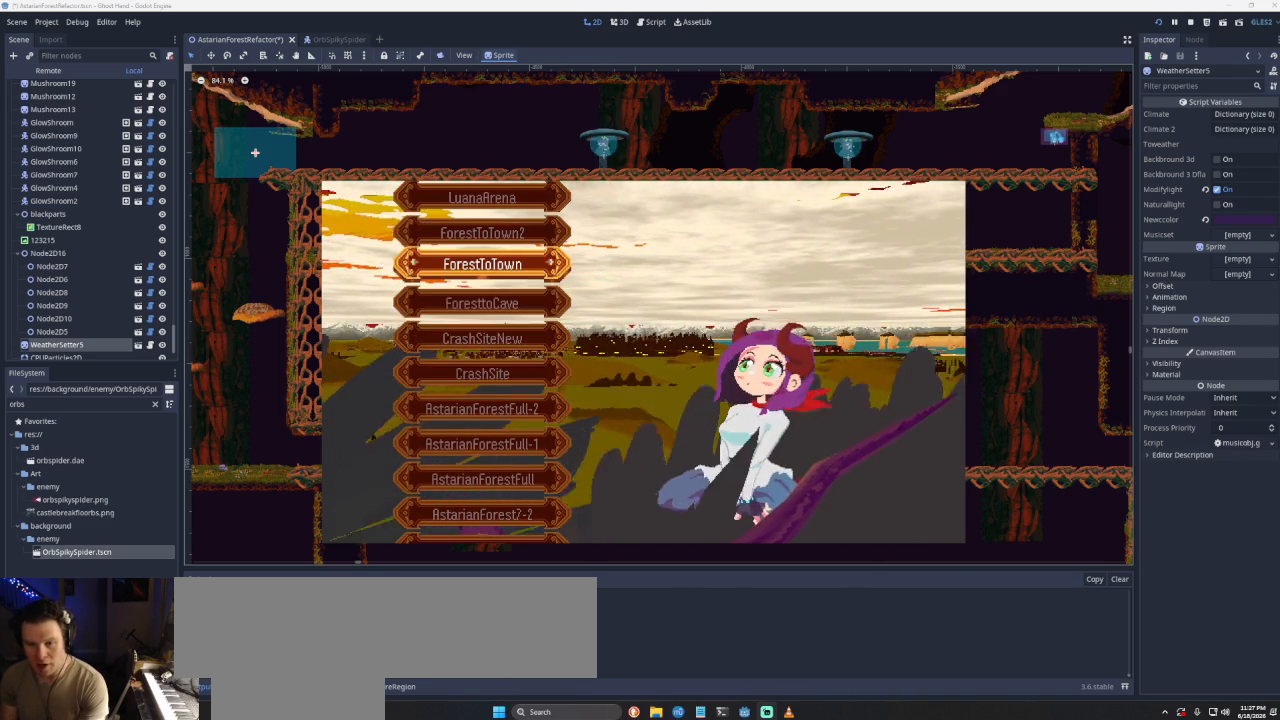
{"buttons": ["CIRCLE"], "left_stick": "center", "right_stick": "center", "events": [[267, "DPAD_DOWN", "down"], [333, "DPAD_DOWN", "up"], [433, "CIRCLE", "down"]]}
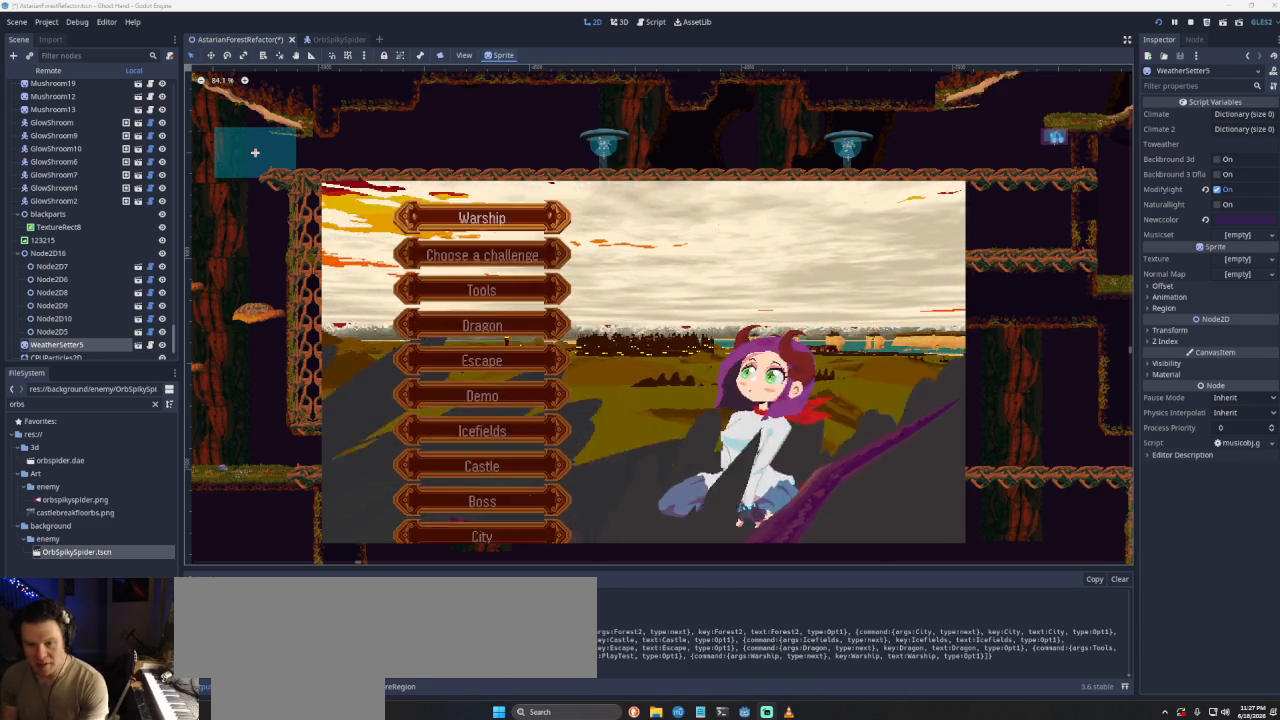
{"buttons": [], "left_stick": "center", "right_stick": "center", "events": [[100, "CIRCLE", "up"], [367, "DPAD_UP", "down"], [433, "DPAD_UP", "up"]]}
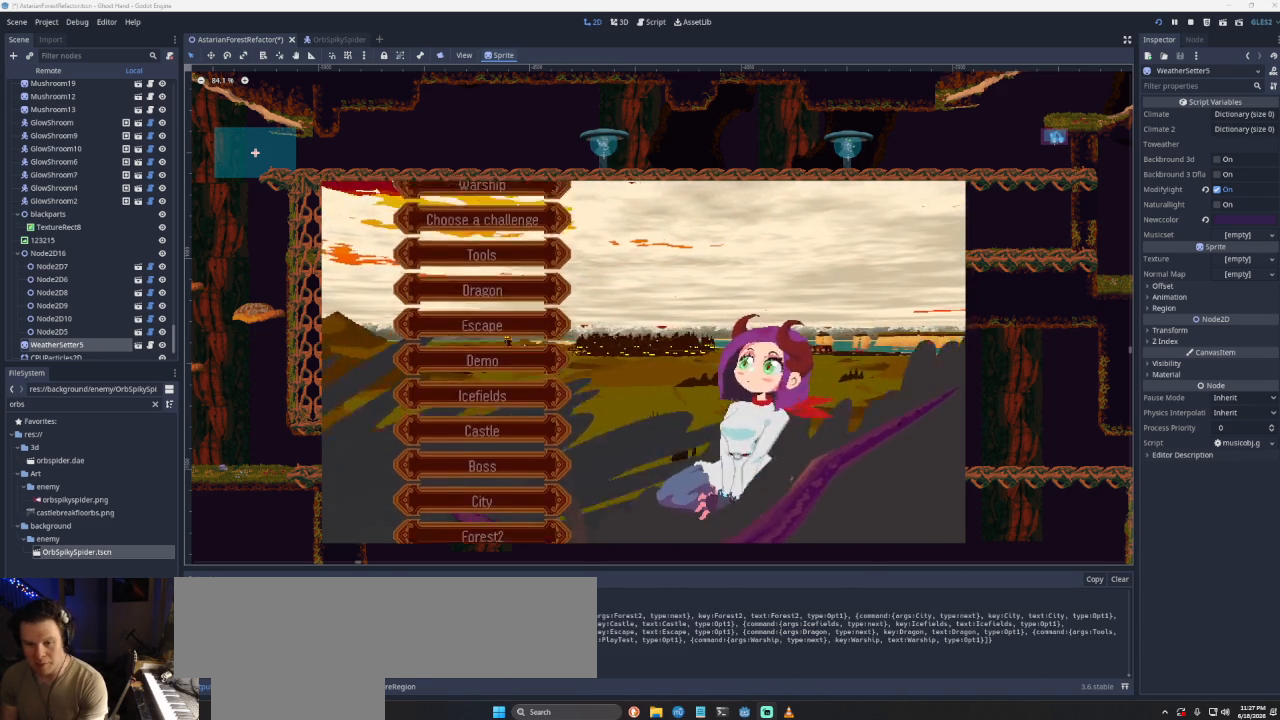
{"buttons": [], "left_stick": "center", "right_stick": "center", "events": [[167, "DPAD_UP", "down"], [333, "DPAD_UP", "up"], [400, "DPAD_UP", "down"], [467, "DPAD_UP", "up"]]}
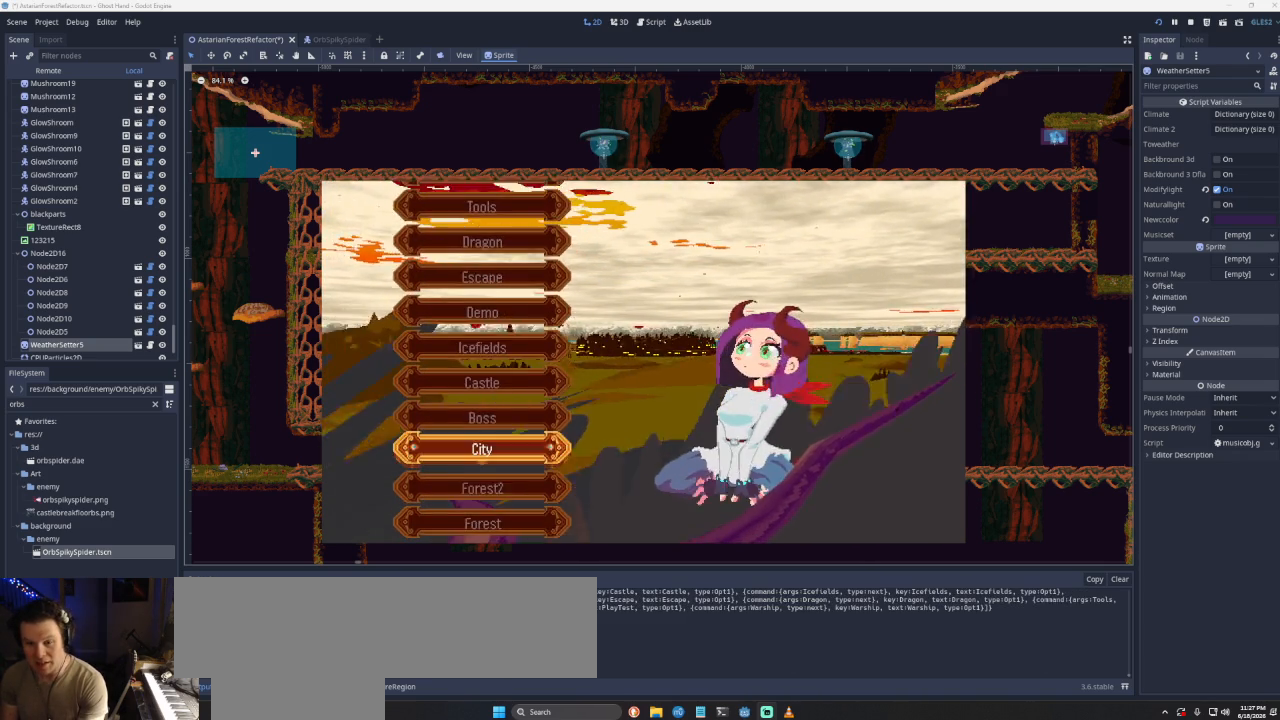
{"buttons": [], "left_stick": "center", "right_stick": "center", "events": [[167, "DPAD_DOWN", "down"], [233, "DPAD_DOWN", "up"]]}
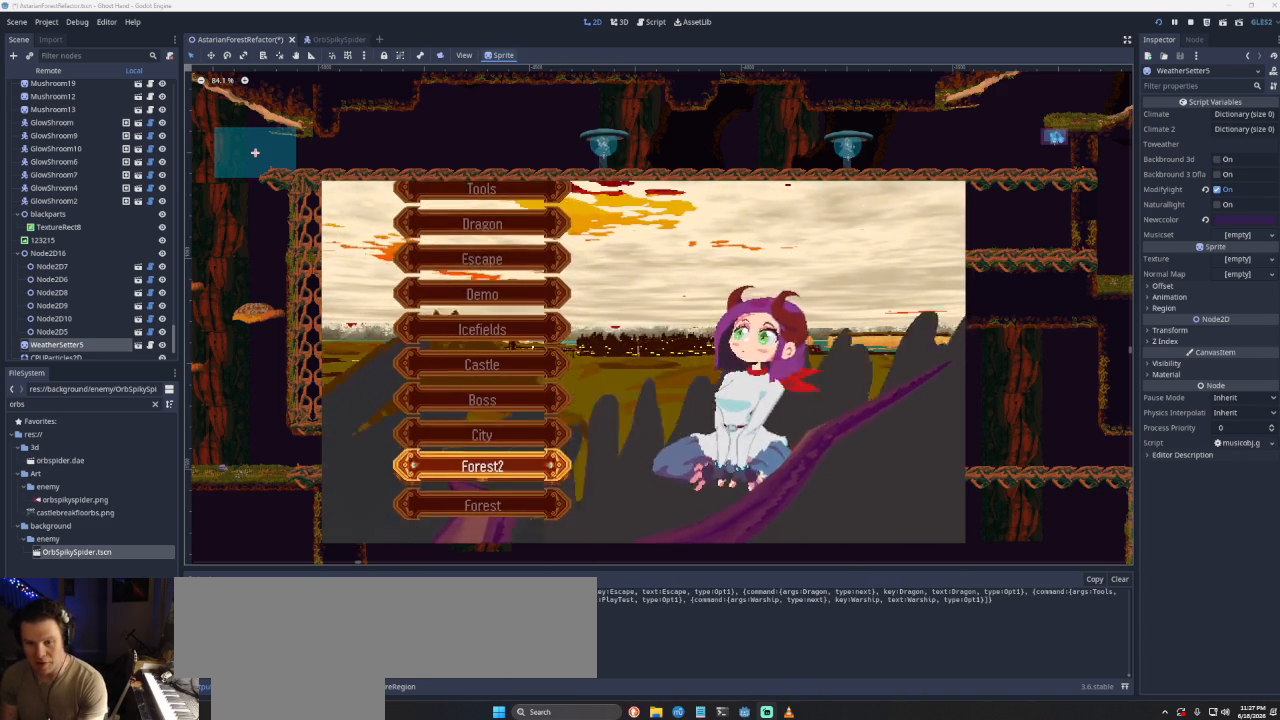
{"buttons": ["DPAD_DOWN"], "left_stick": "center", "right_stick": "center", "events": [[167, "DPAD_DOWN", "down"], [233, "DPAD_DOWN", "up"], [333, "DPAD_DOWN", "down"], [433, "DPAD_DOWN", "up"], [500, "DPAD_DOWN", "down"]]}
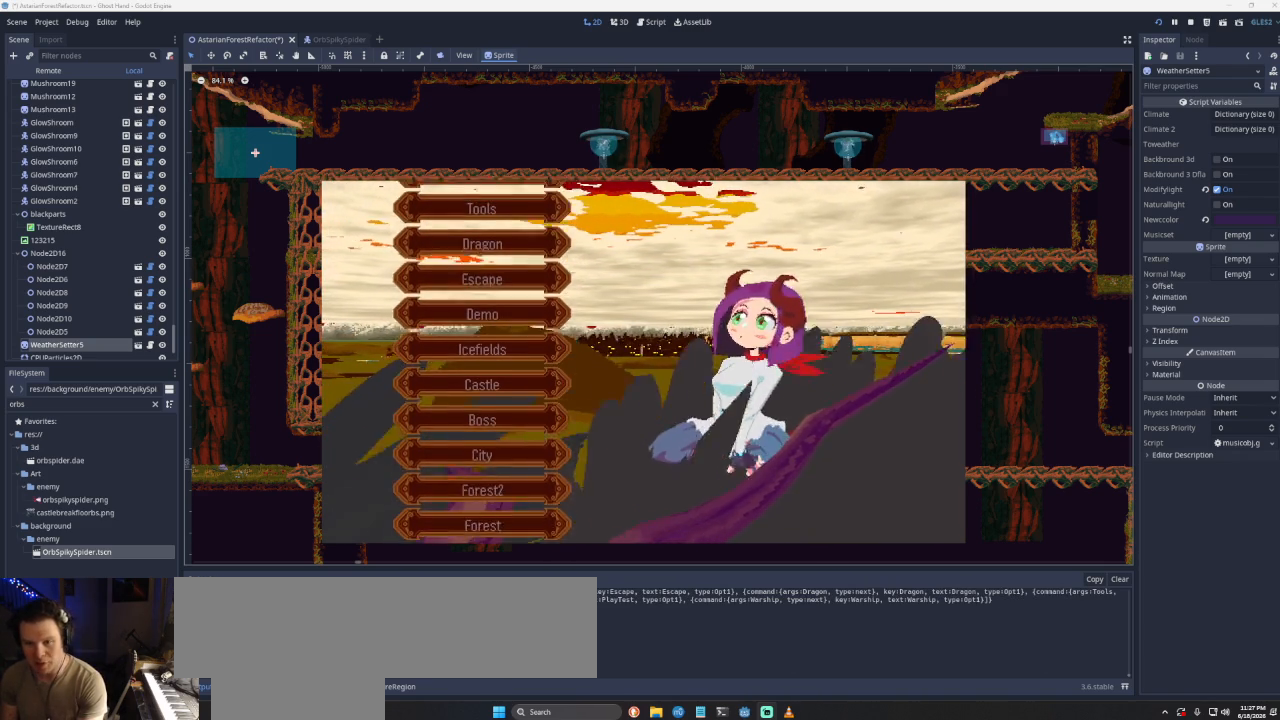
{"buttons": ["SQUARE"], "left_stick": "center", "right_stick": "center", "events": [[133, "DPAD_DOWN", "up"], [200, "DPAD_DOWN", "down"], [333, "DPAD_DOWN", "up"], [467, "SQUARE", "down"]]}
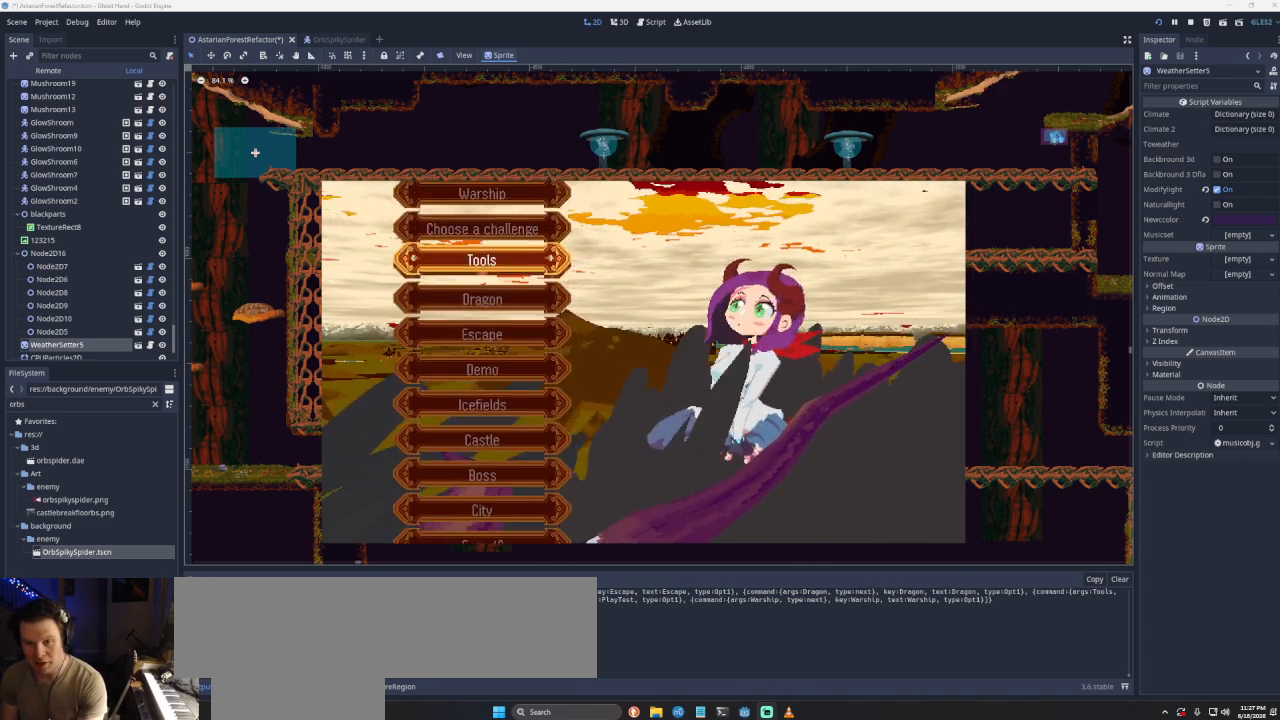
{"buttons": [], "left_stick": "center", "right_stick": "center", "events": [[100, "SQUARE", "up"], [200, "DPAD_DOWN", "down"], [267, "DPAD_DOWN", "up"], [400, "DPAD_DOWN", "down"], [467, "DPAD_DOWN", "up"]]}
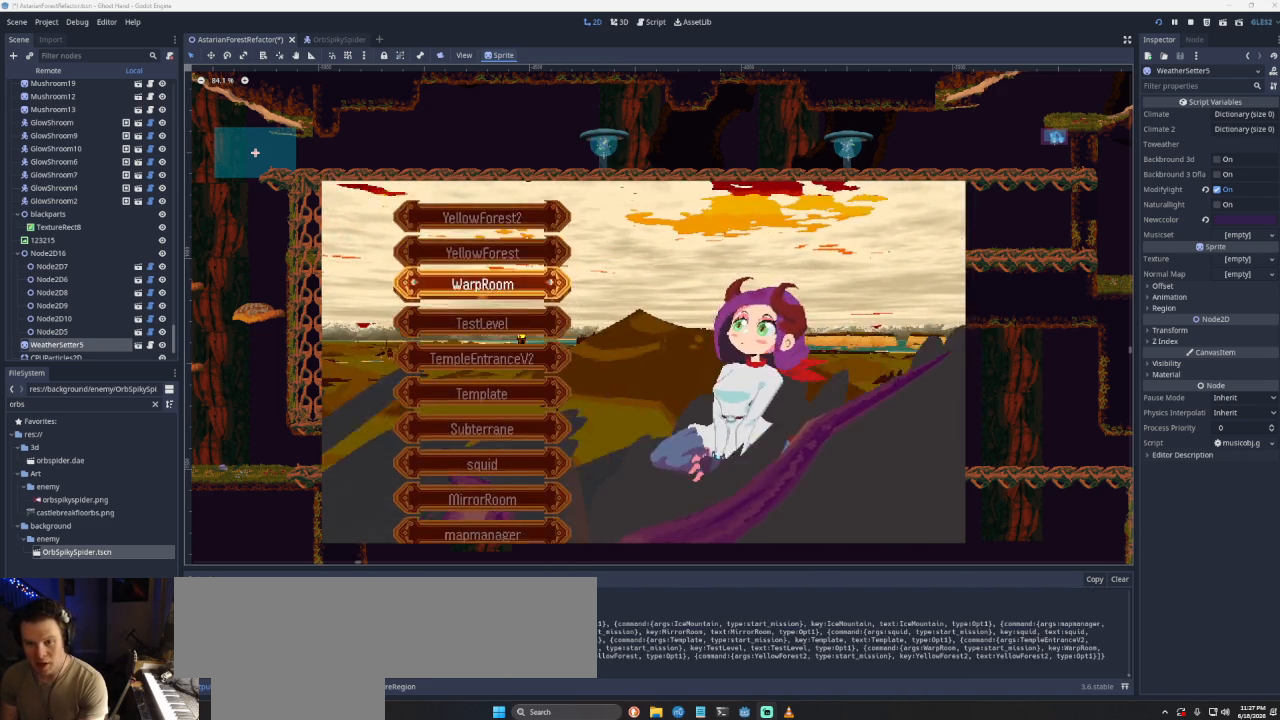
{"buttons": ["SQUARE"], "left_stick": "center", "right_stick": "center", "events": [[133, "DPAD_UP", "down"], [200, "DPAD_UP", "up"], [300, "DPAD_UP", "down"], [400, "DPAD_UP", "up"], [467, "SQUARE", "down"]]}
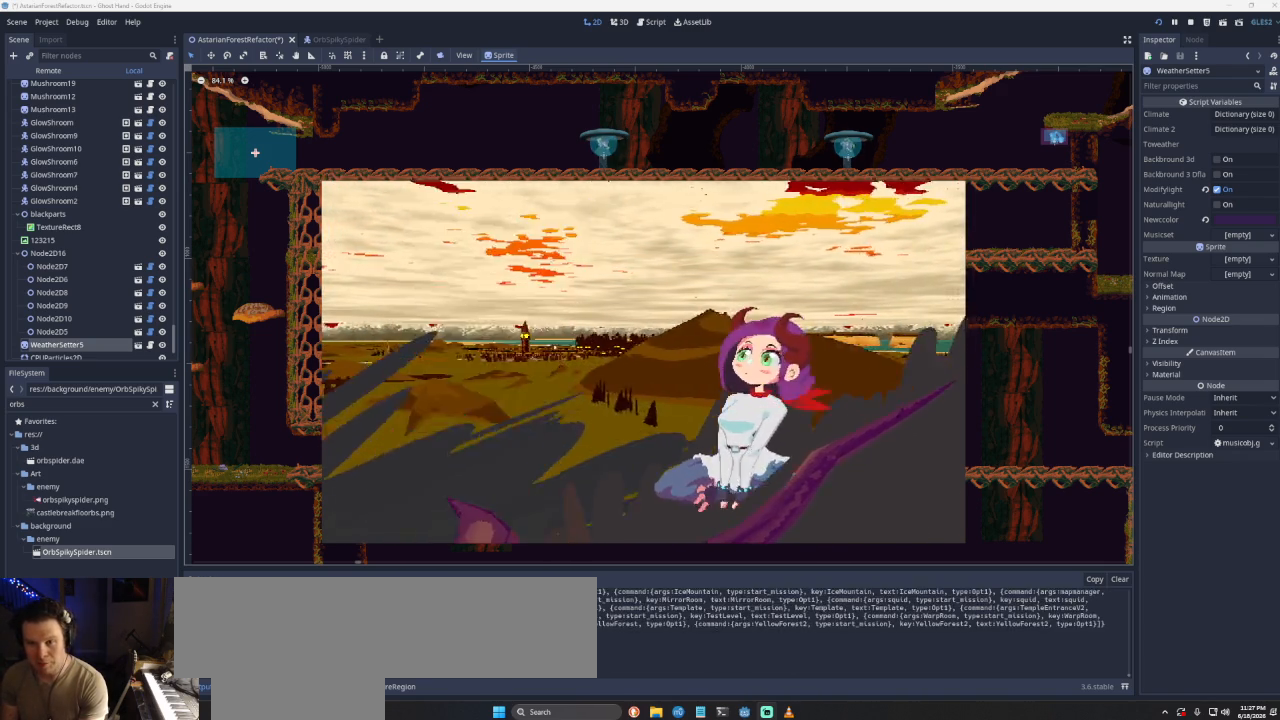
{"buttons": [], "left_stick": "right", "right_stick": "center", "events": [[100, "SQUARE", "up"], [400, "left_stick", "right"]]}
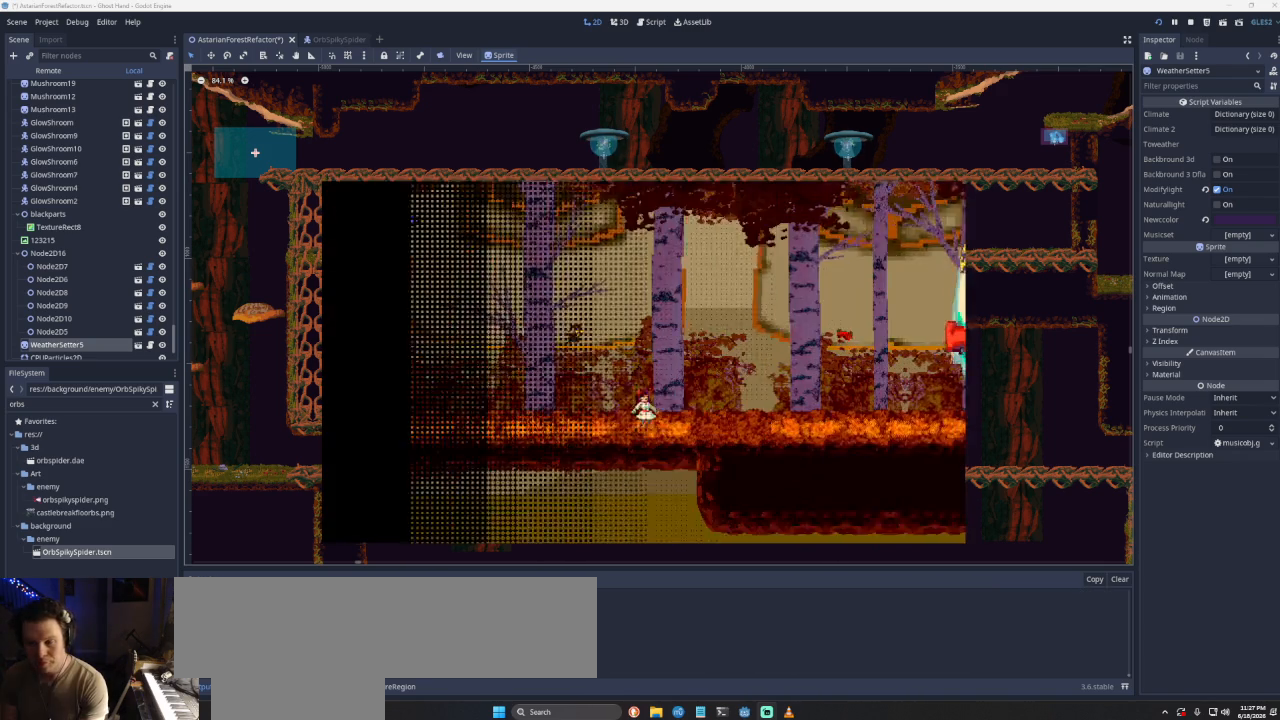
{"buttons": [], "left_stick": "right", "right_stick": "center", "events": []}
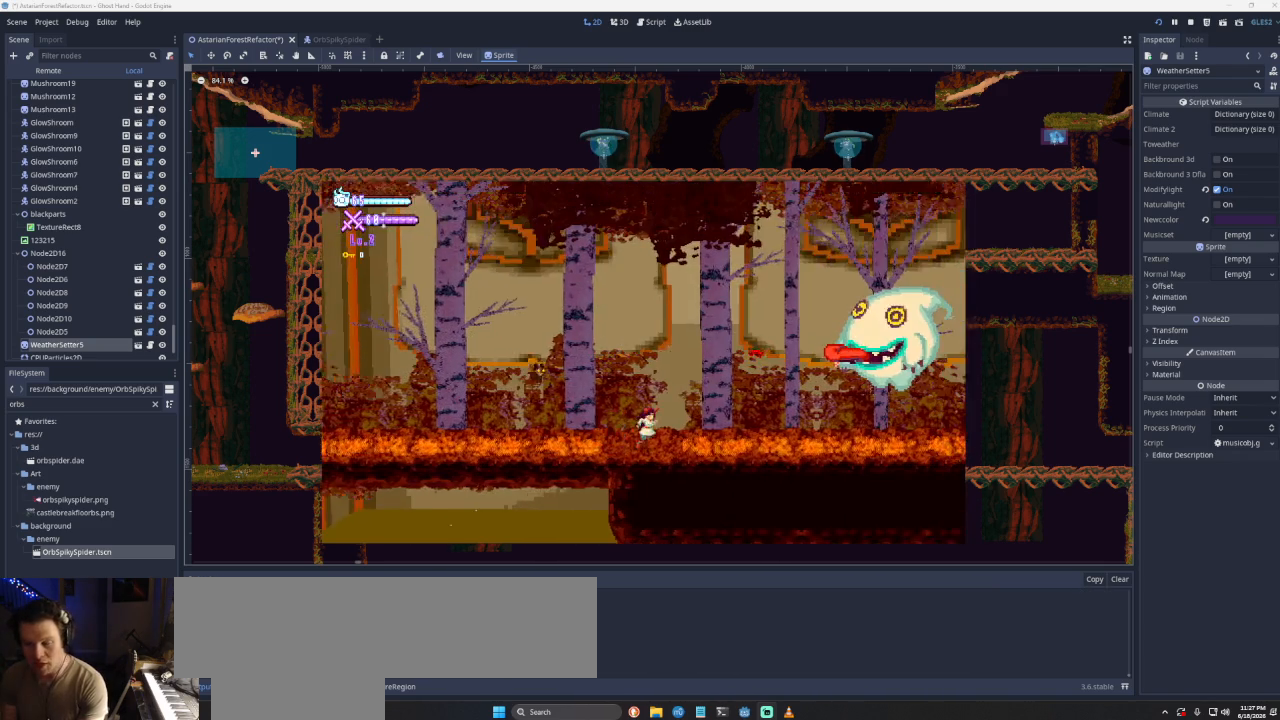
{"buttons": [], "left_stick": "center", "right_stick": "center", "events": [[67, "left_stick", "center"]]}
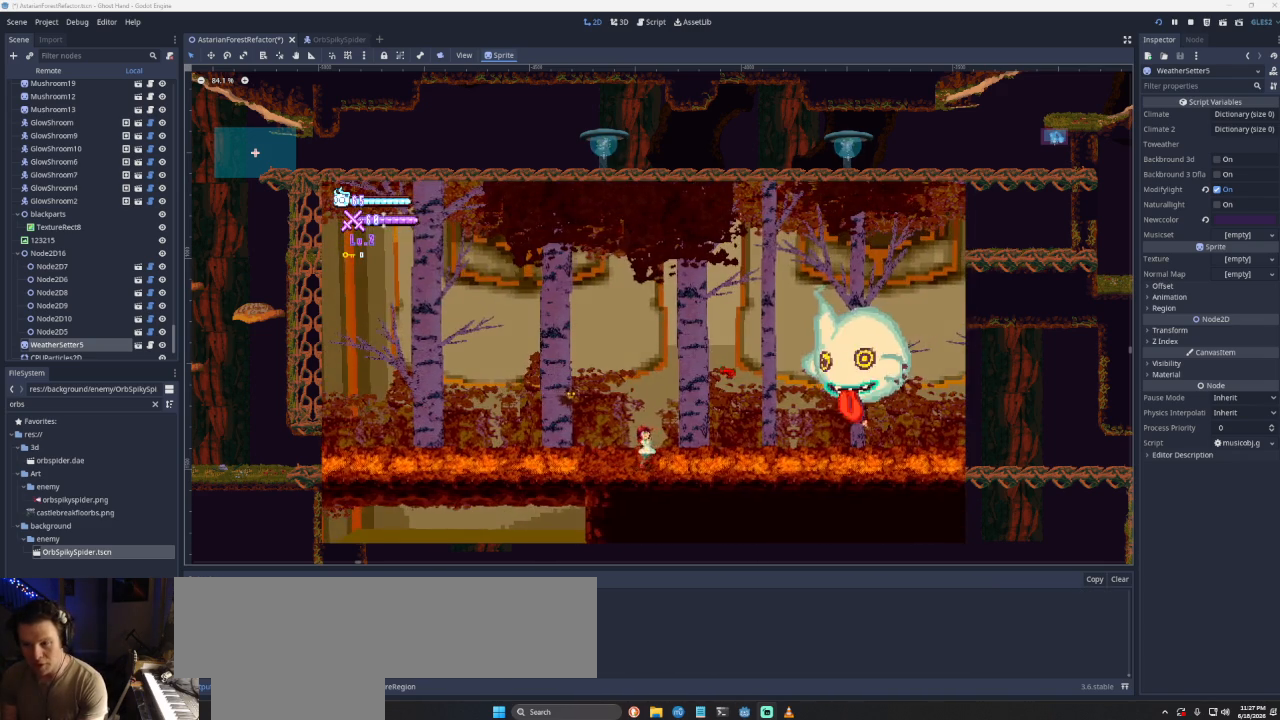
{"buttons": ["CROSS", "SQUARE"], "left_stick": "left", "right_stick": "center", "events": [[33, "left_stick", "right"], [167, "CROSS", "down"], [267, "SQUARE", "down"], [367, "left_stick", "left"]]}
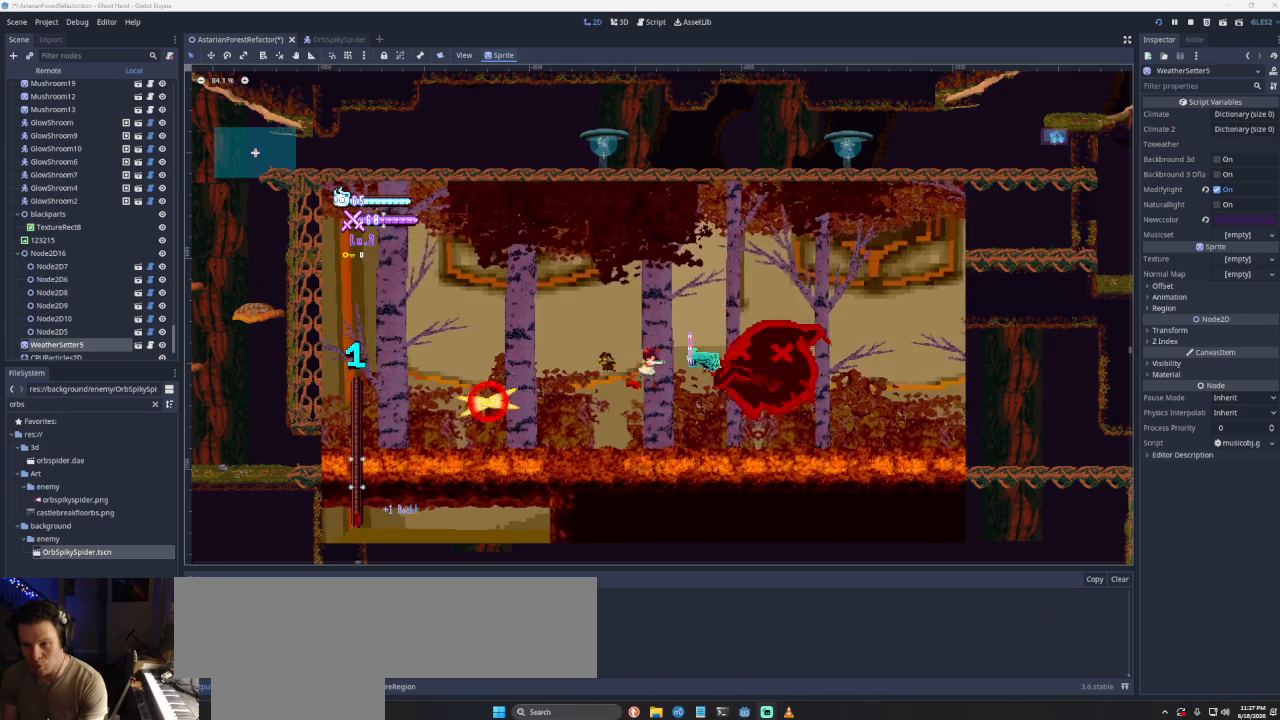
{"buttons": ["CROSS", "SQUARE"], "left_stick": "left", "right_stick": "center", "events": [[67, "CROSS", "up"], [67, "SQUARE", "up"], [300, "CROSS", "down"], [300, "left_stick", "right"], [367, "SQUARE", "down"], [500, "left_stick", "left"]]}